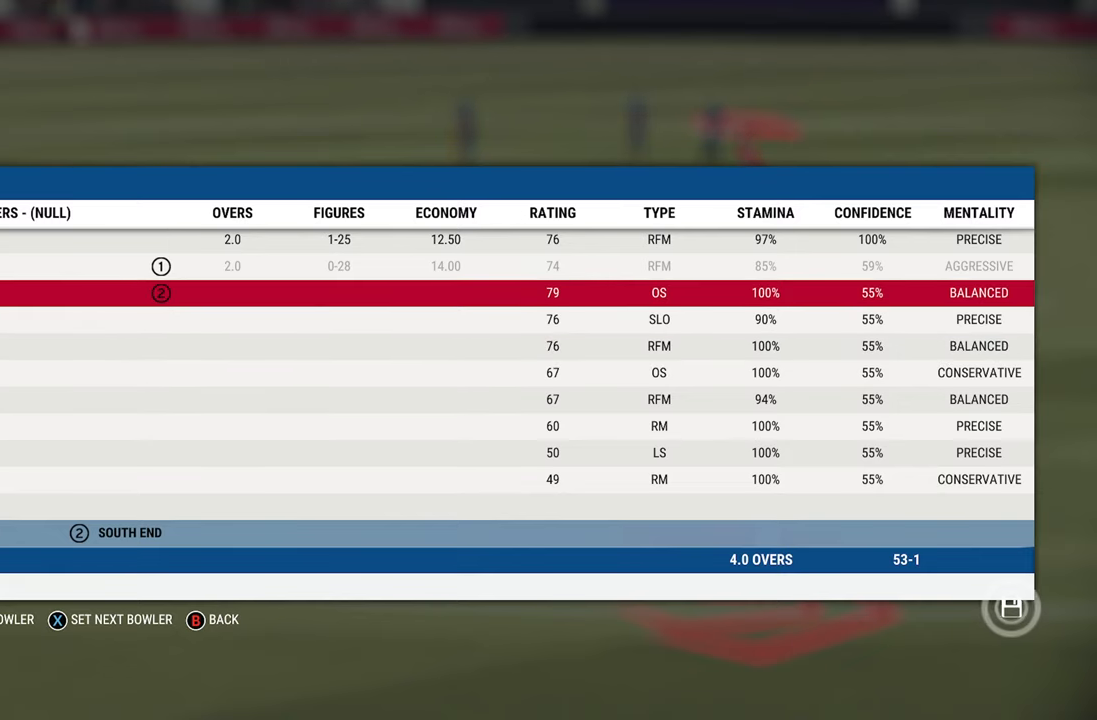
Gameplay with a controller (PlayStation layout); each line is a JSON object with the inputs held at the frame after it. "events" lists button and stick changes between this image and that frame as [ms after this image, input, new state], when the widget could be followed in between.
{"buttons": ["CIRCLE"], "left_stick": "center", "right_stick": "center", "events": [[433, "CIRCLE", "down"]]}
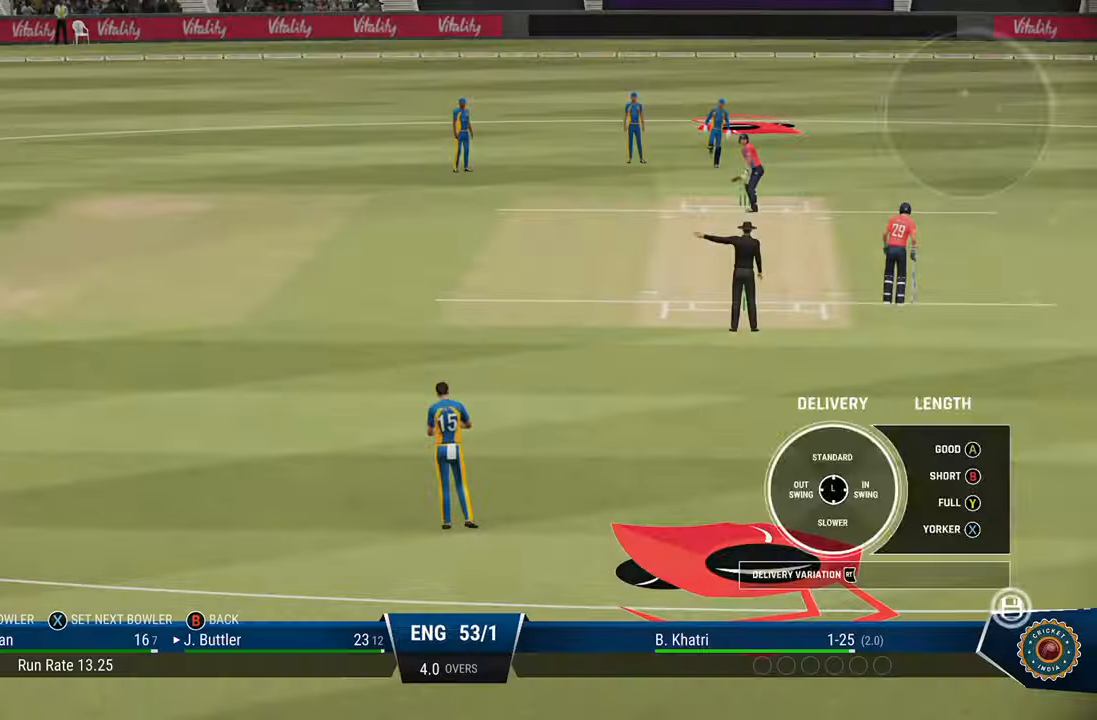
{"buttons": [], "left_stick": "center", "right_stick": "center", "events": [[33, "CIRCLE", "up"]]}
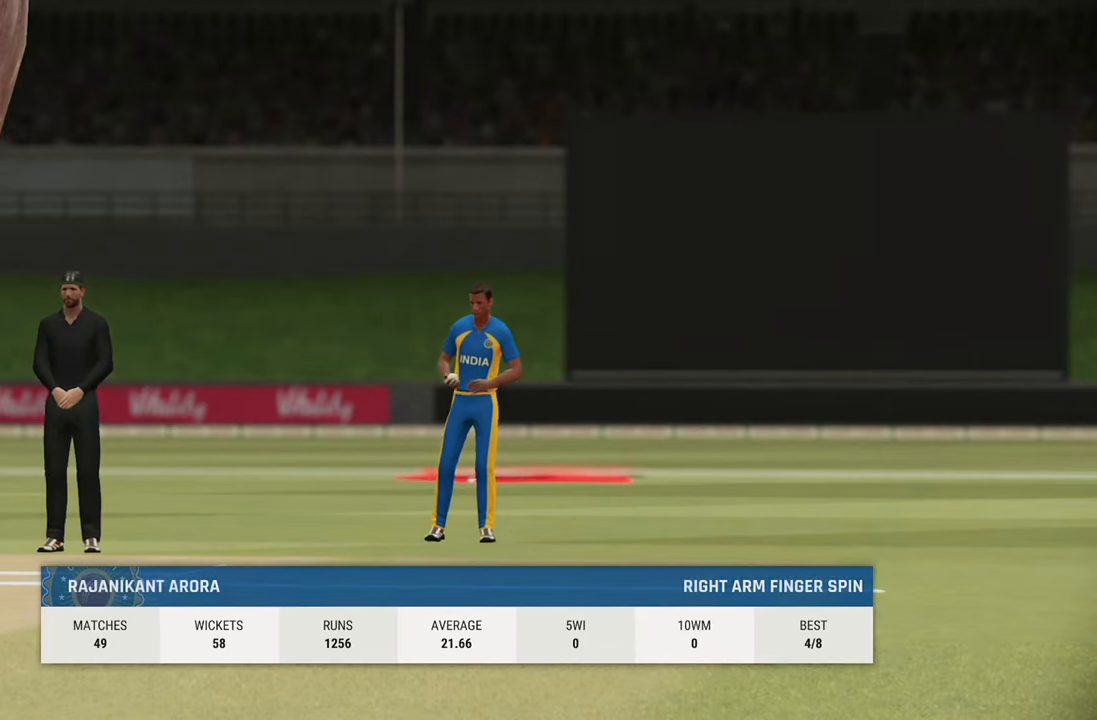
{"buttons": [], "left_stick": "center", "right_stick": "center", "events": []}
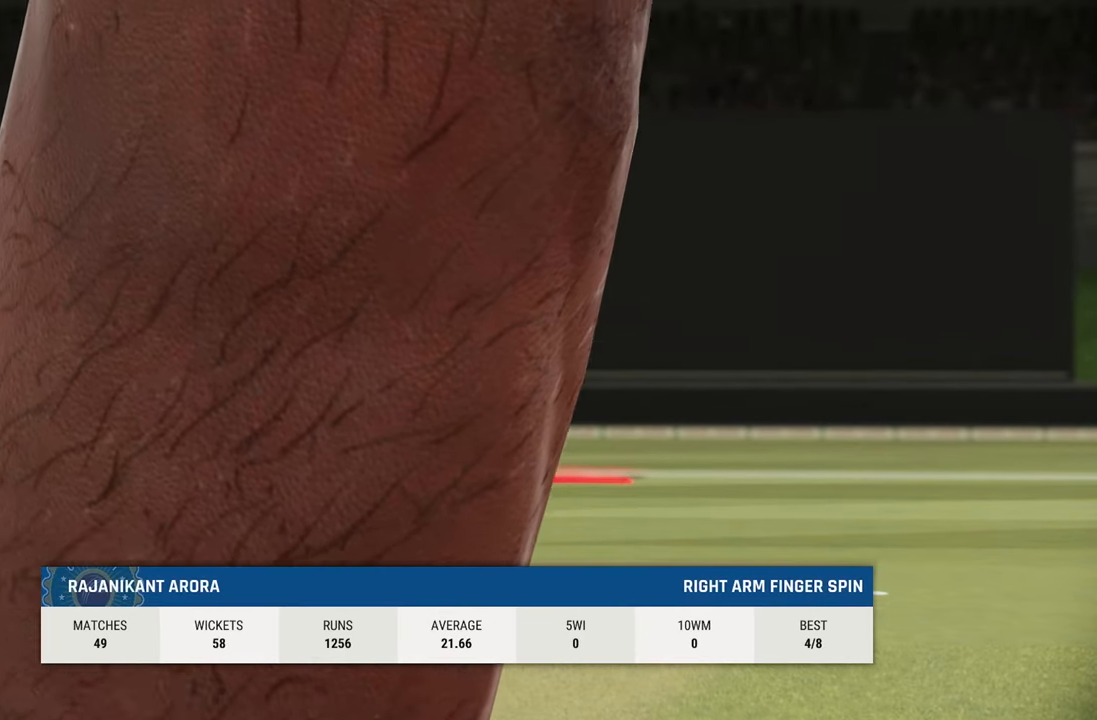
{"buttons": [], "left_stick": "center", "right_stick": "center", "events": []}
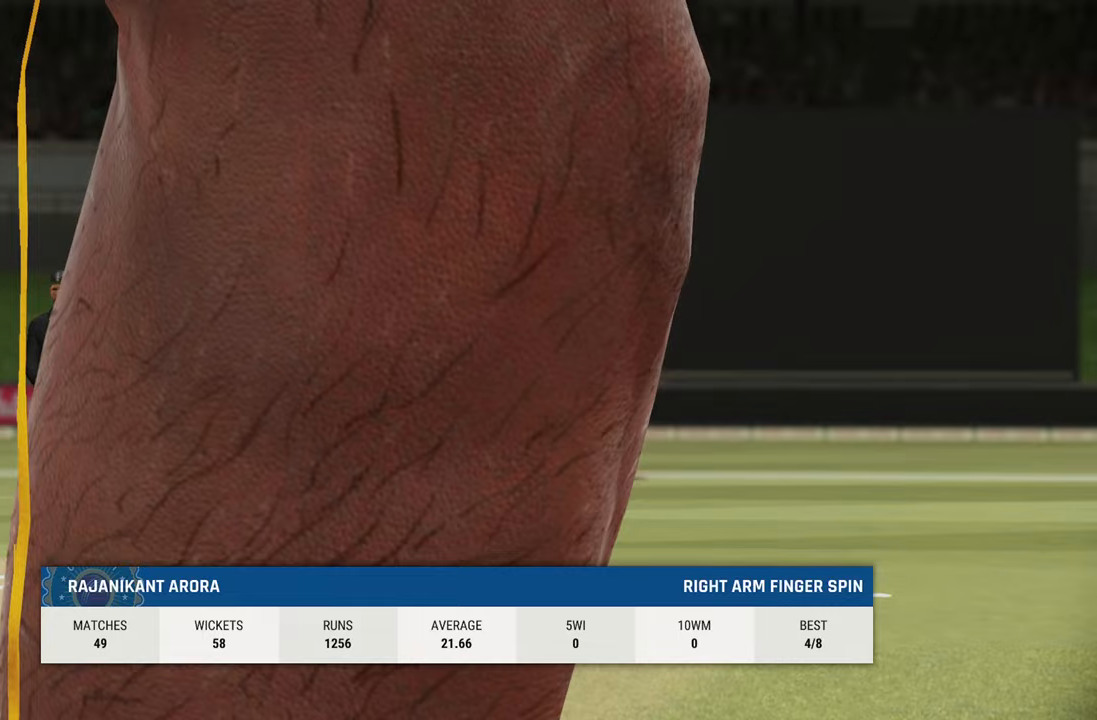
{"buttons": [], "left_stick": "center", "right_stick": "center", "events": [[17, "CROSS", "down"], [50, "CROSS", "up"]]}
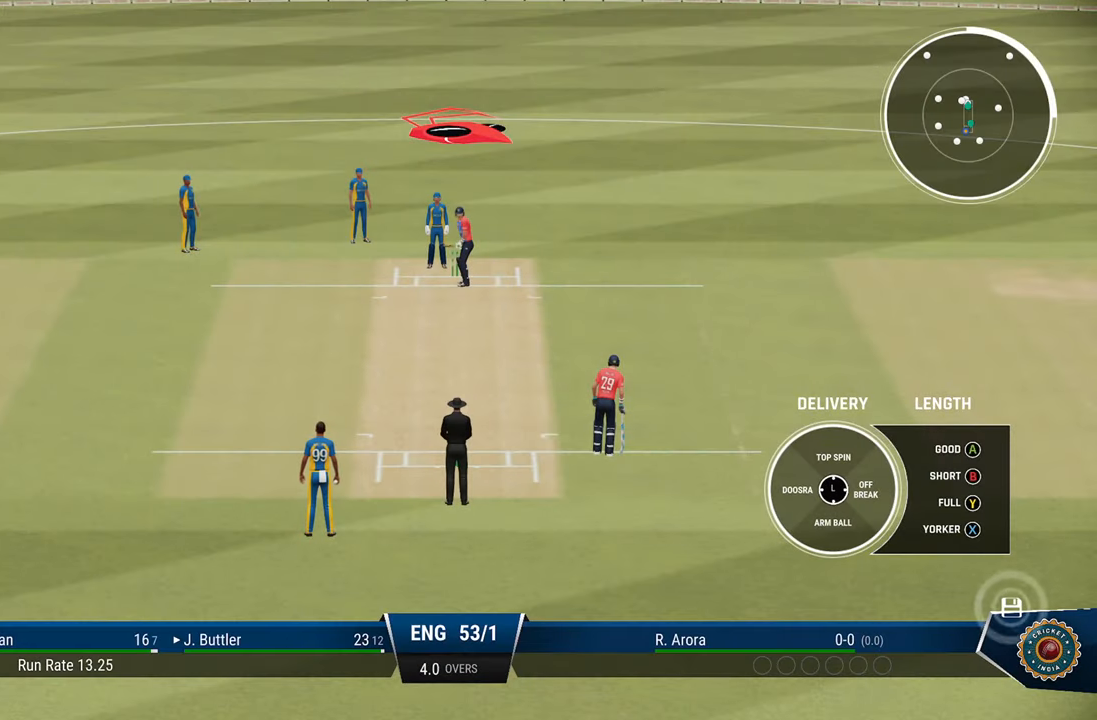
{"buttons": [], "left_stick": "center", "right_stick": "center", "events": []}
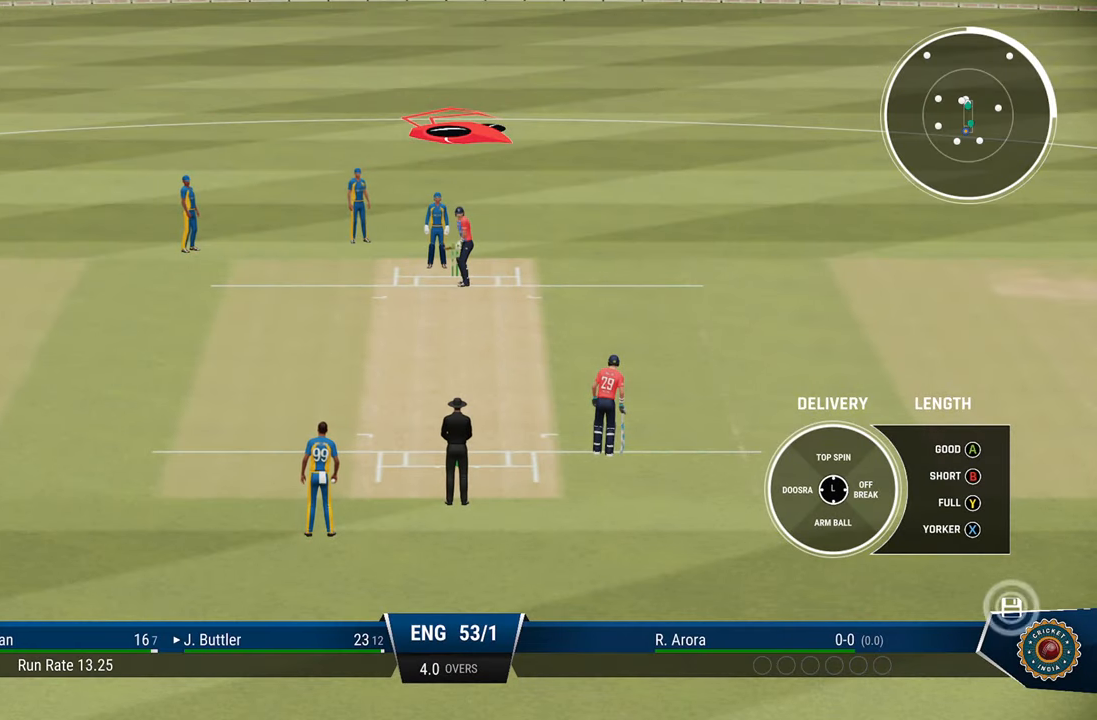
{"buttons": [], "left_stick": "center", "right_stick": "center", "events": []}
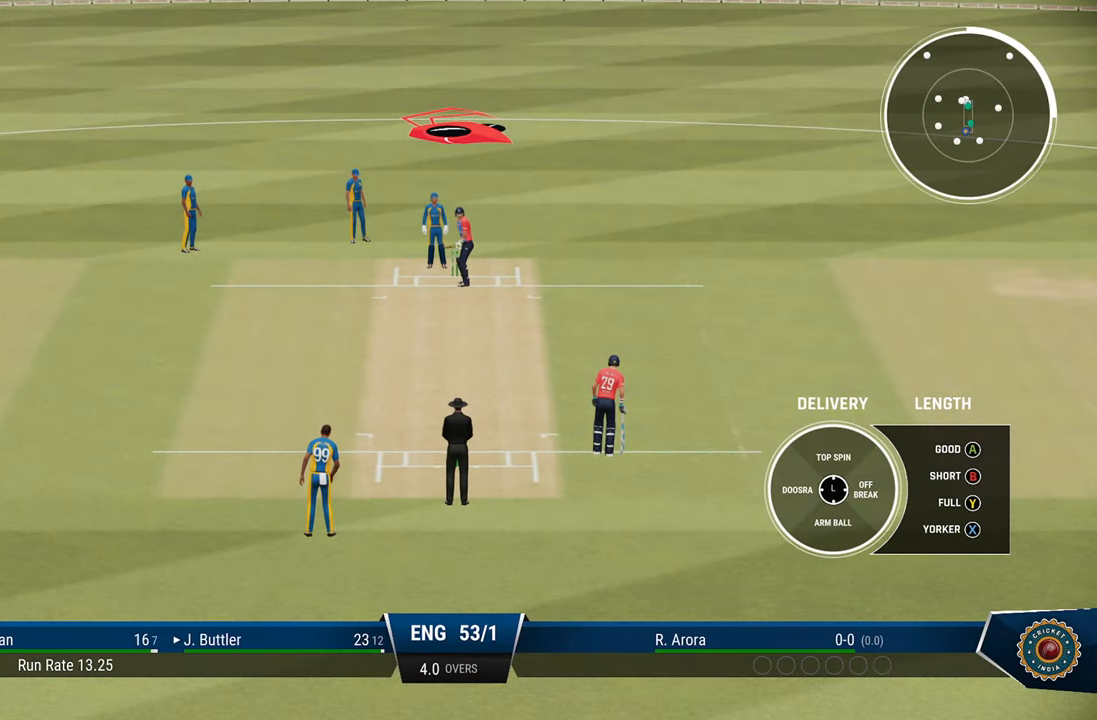
{"buttons": [], "left_stick": "center", "right_stick": "center", "events": []}
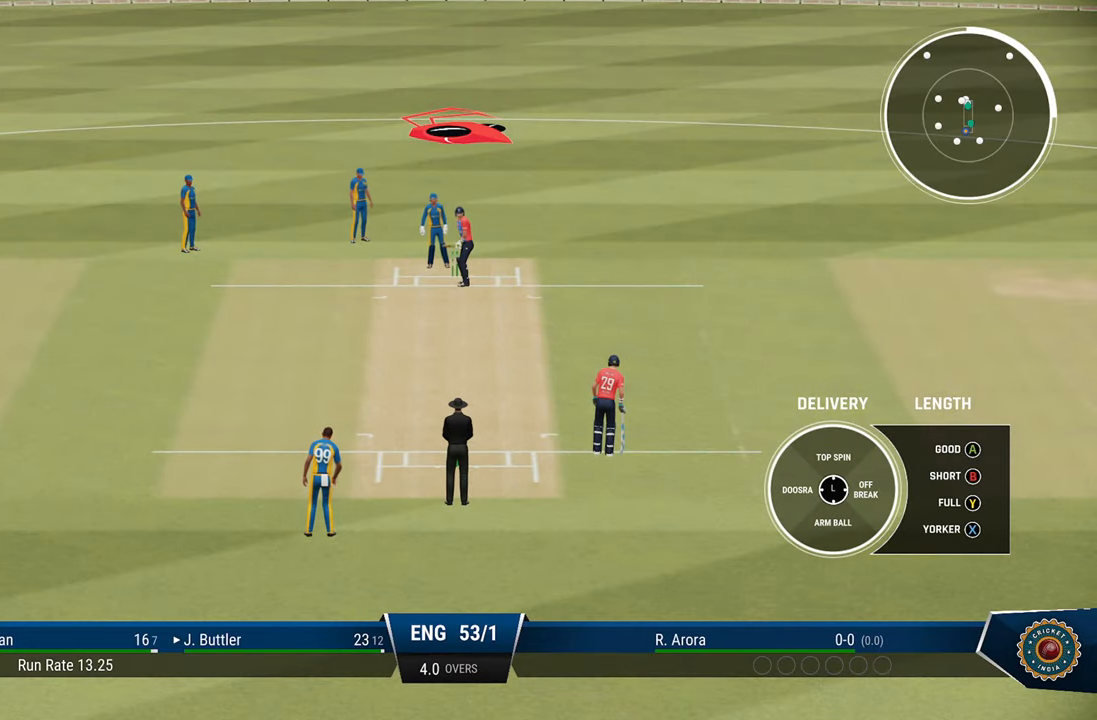
{"buttons": [], "left_stick": "center", "right_stick": "center", "events": [[400, "DPAD_DOWN", "down"], [467, "DPAD_DOWN", "up"]]}
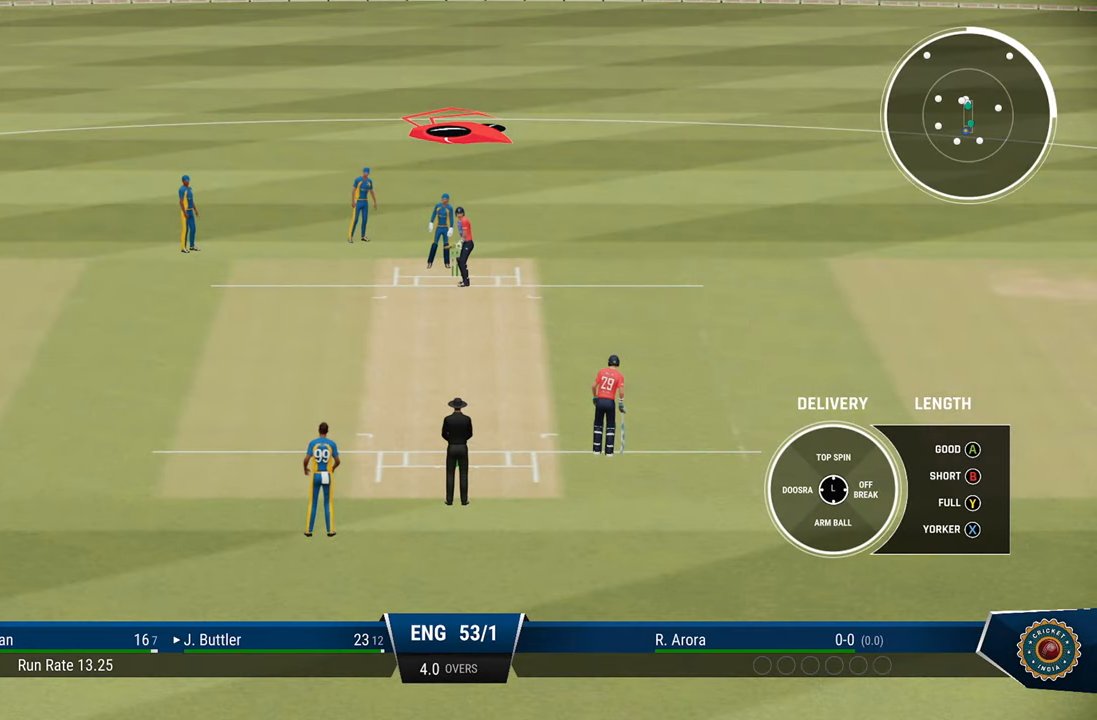
{"buttons": [], "left_stick": "center", "right_stick": "center", "events": [[367, "DPAD_UP", "down"], [500, "DPAD_UP", "up"]]}
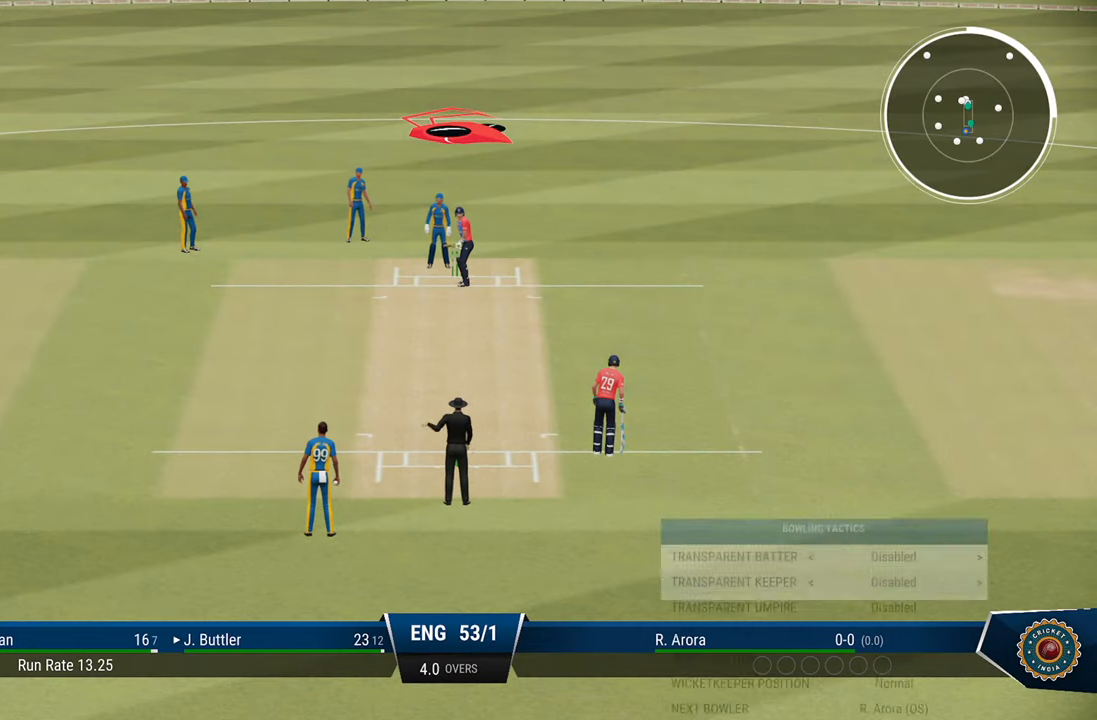
{"buttons": ["DPAD_RIGHT"], "left_stick": "center", "right_stick": "center", "events": [[433, "DPAD_RIGHT", "down"]]}
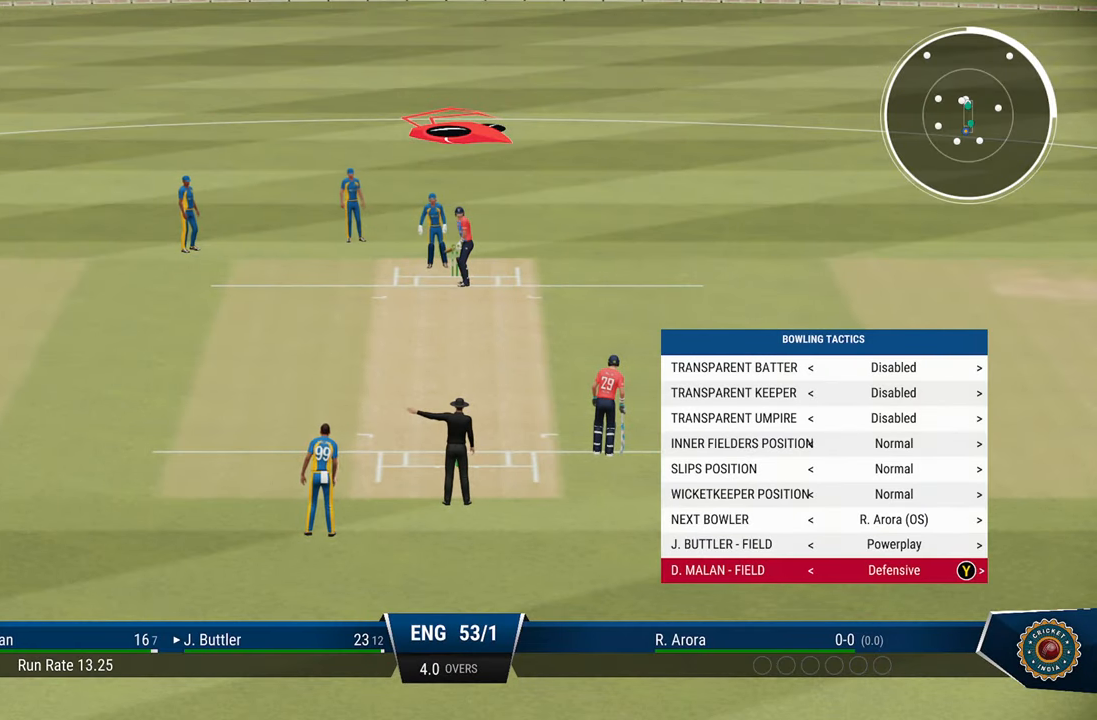
{"buttons": [], "left_stick": "center", "right_stick": "center", "events": [[17, "DPAD_RIGHT", "up"], [183, "DPAD_RIGHT", "down"], [233, "DPAD_RIGHT", "up"]]}
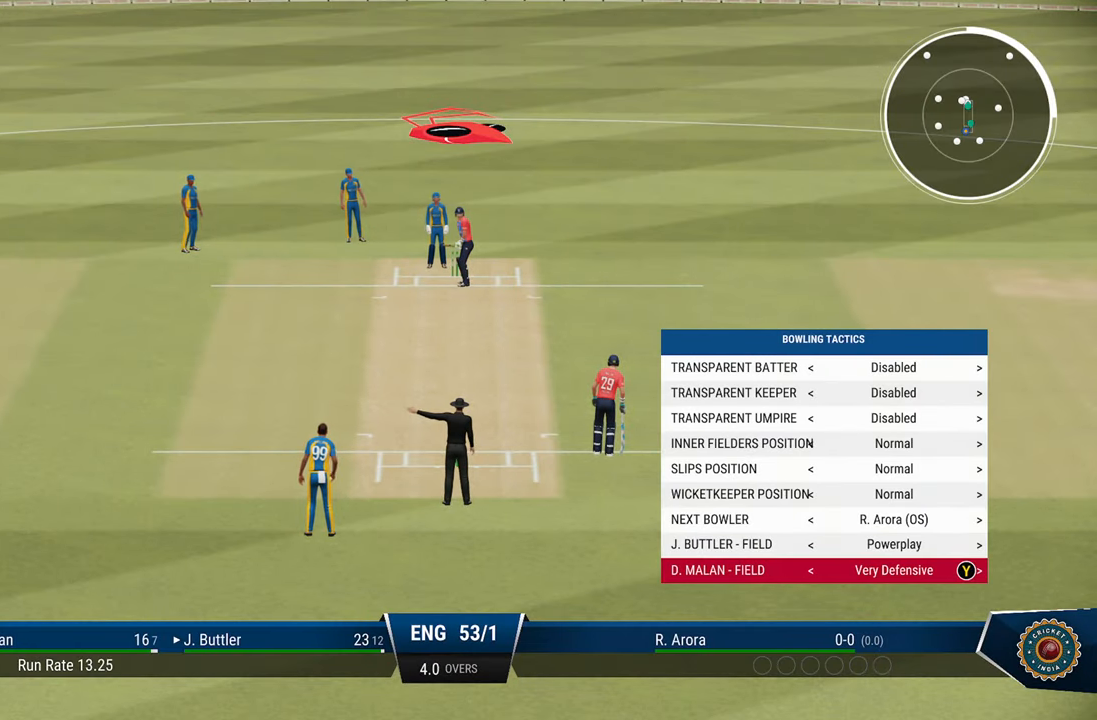
{"buttons": [], "left_stick": "center", "right_stick": "center", "events": [[267, "DPAD_UP", "down"], [383, "DPAD_UP", "up"]]}
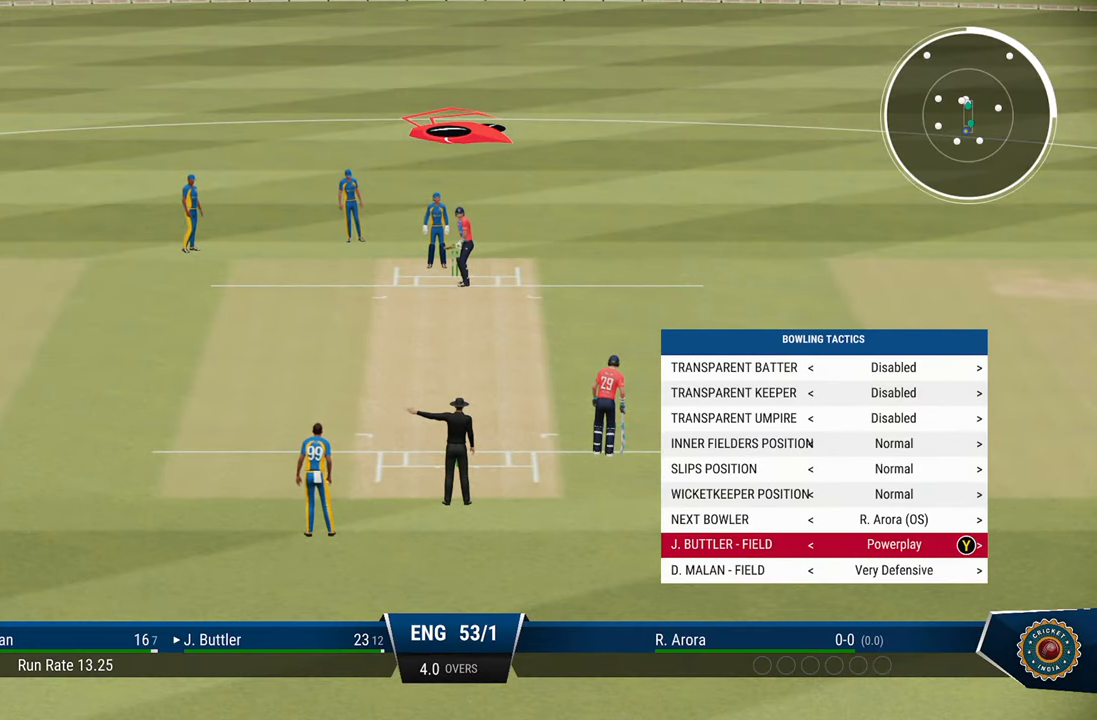
{"buttons": [], "left_stick": "center", "right_stick": "center", "events": [[400, "DPAD_DOWN", "down"], [483, "DPAD_DOWN", "up"]]}
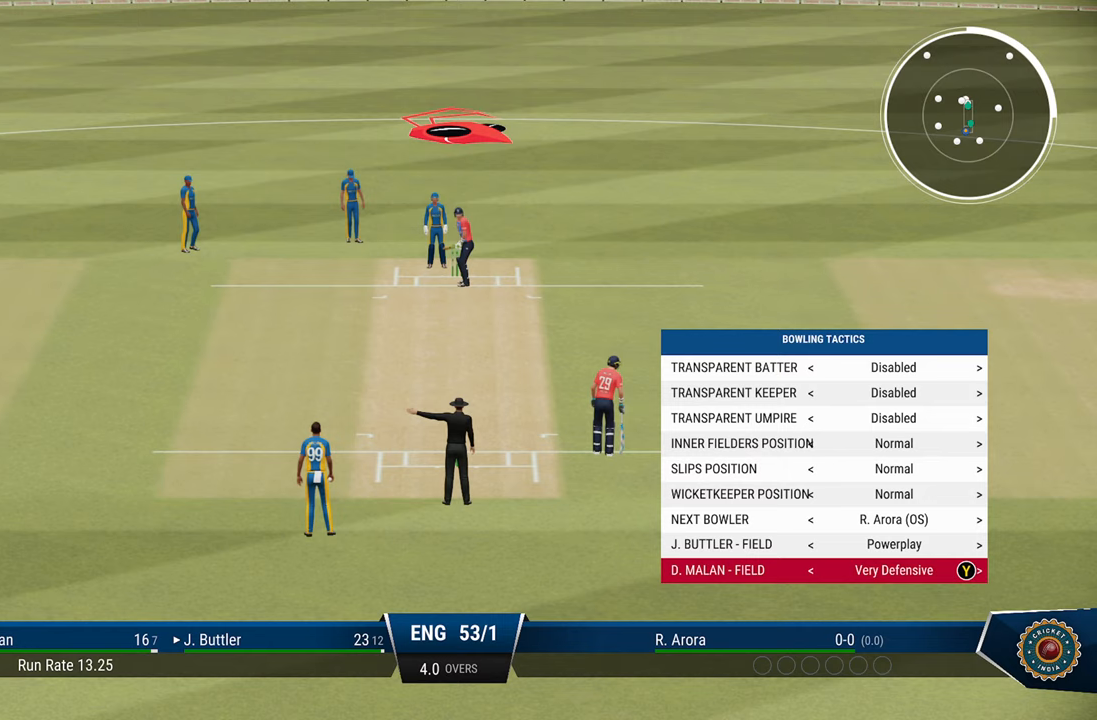
{"buttons": ["DPAD_LEFT"], "left_stick": "center", "right_stick": "center", "events": [[183, "DPAD_RIGHT", "down"], [233, "DPAD_RIGHT", "up"], [483, "DPAD_LEFT", "down"]]}
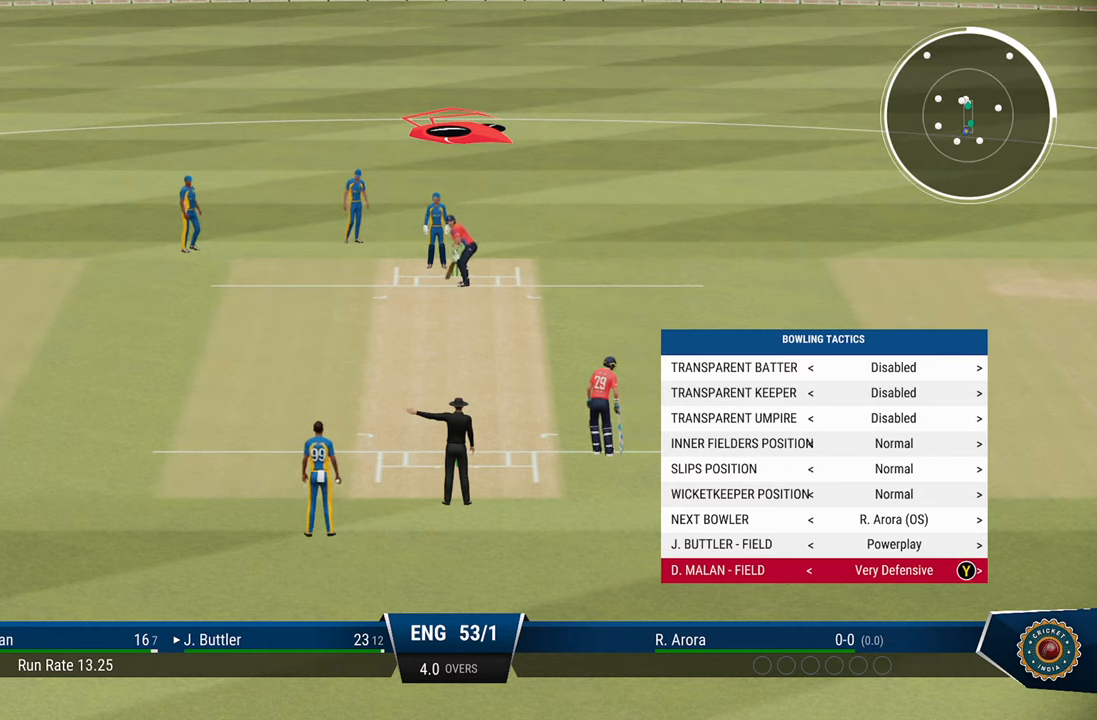
{"buttons": [], "left_stick": "center", "right_stick": "center", "events": [[33, "DPAD_LEFT", "up"], [133, "DPAD_LEFT", "down"], [183, "DPAD_LEFT", "up"]]}
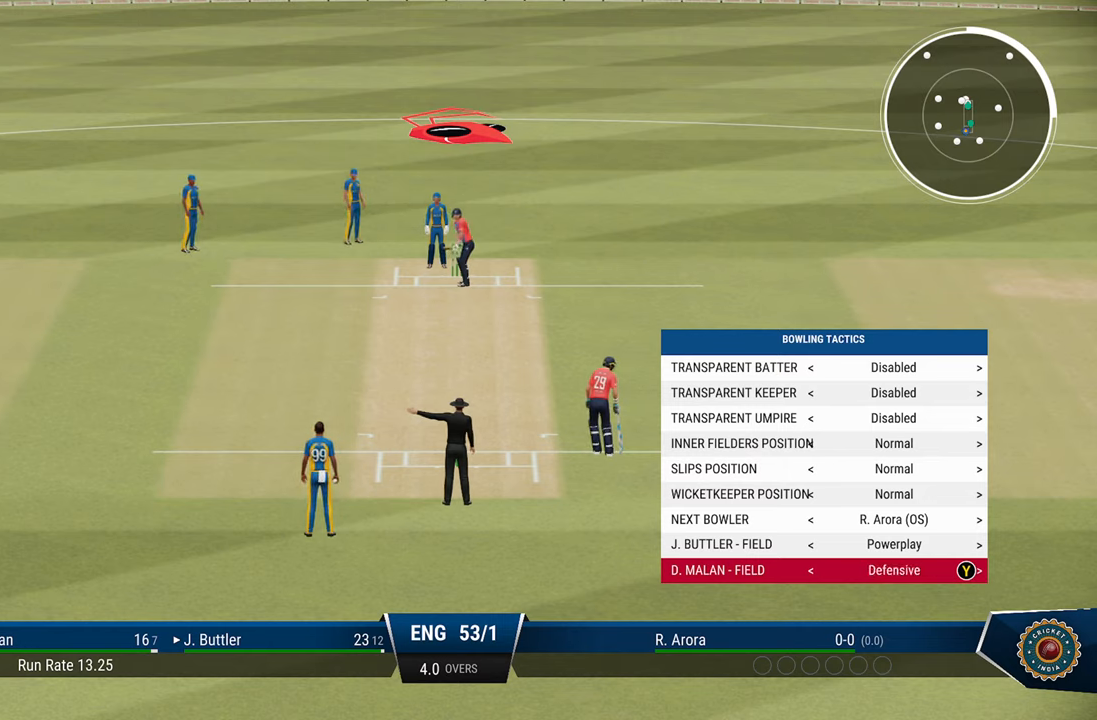
{"buttons": [], "left_stick": "center", "right_stick": "center", "events": [[383, "DPAD_UP", "down"], [467, "DPAD_UP", "up"]]}
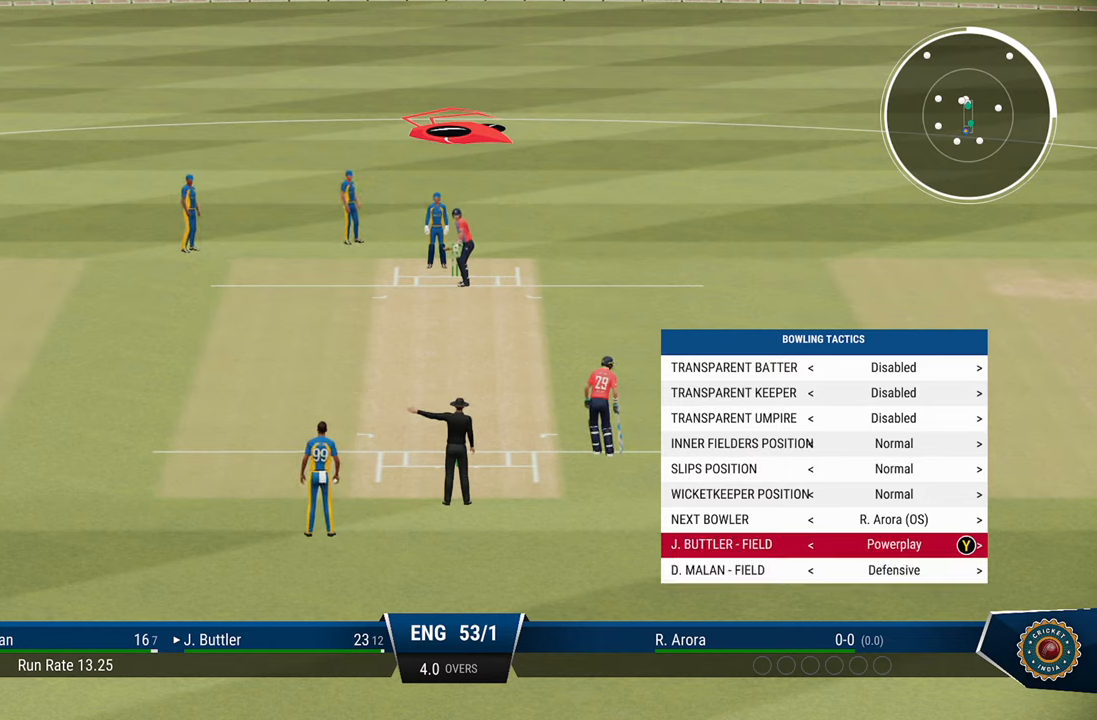
{"buttons": [], "left_stick": "center", "right_stick": "center", "events": [[100, "DPAD_LEFT", "down"], [200, "DPAD_LEFT", "up"], [317, "DPAD_LEFT", "down"], [400, "DPAD_LEFT", "up"]]}
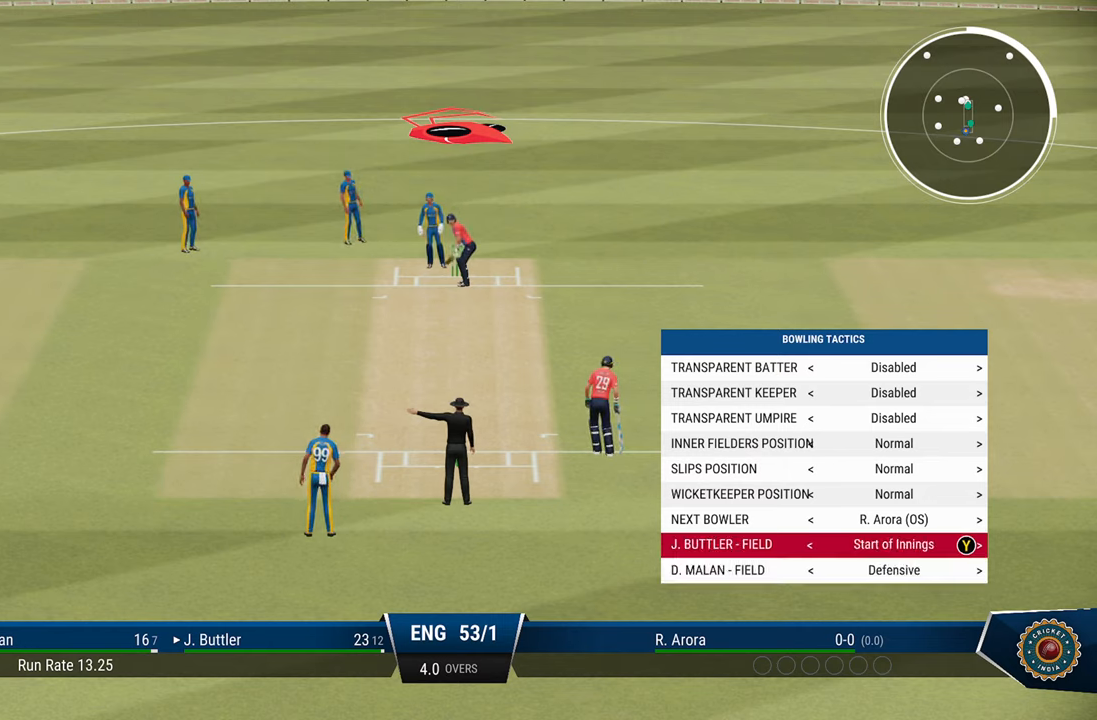
{"buttons": [], "left_stick": "center", "right_stick": "center", "events": [[100, "DPAD_LEFT", "down"], [217, "DPAD_LEFT", "up"], [333, "DPAD_LEFT", "down"], [383, "DPAD_LEFT", "up"]]}
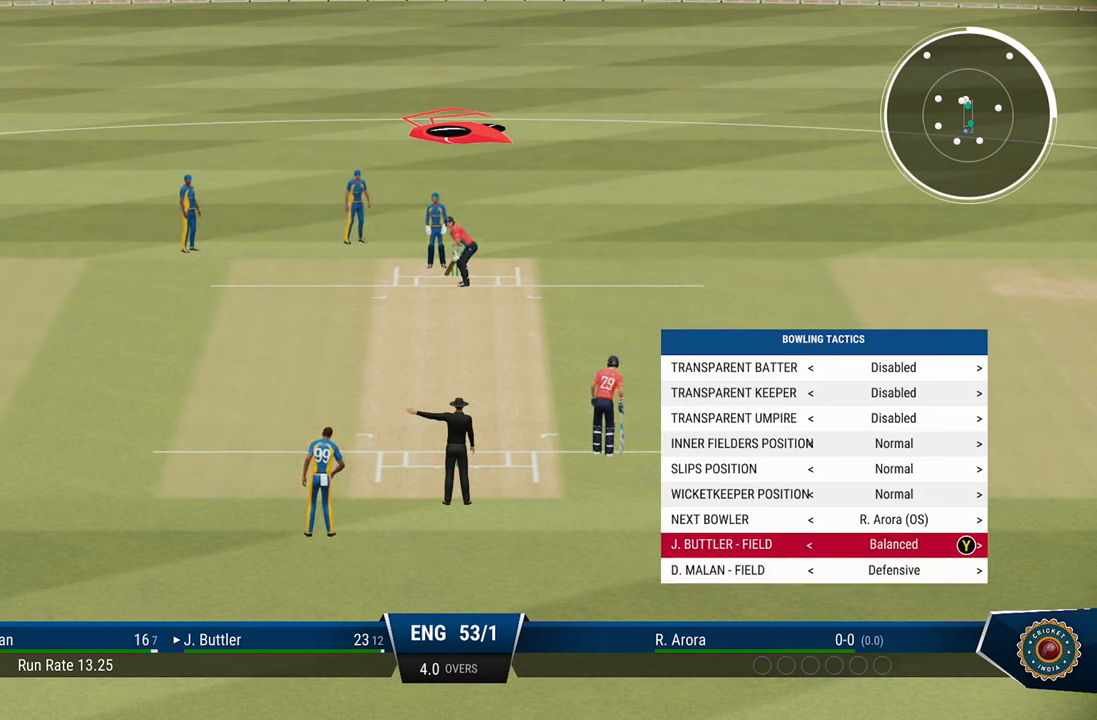
{"buttons": [], "left_stick": "center", "right_stick": "center", "events": [[267, "DPAD_LEFT", "down"], [367, "DPAD_LEFT", "up"]]}
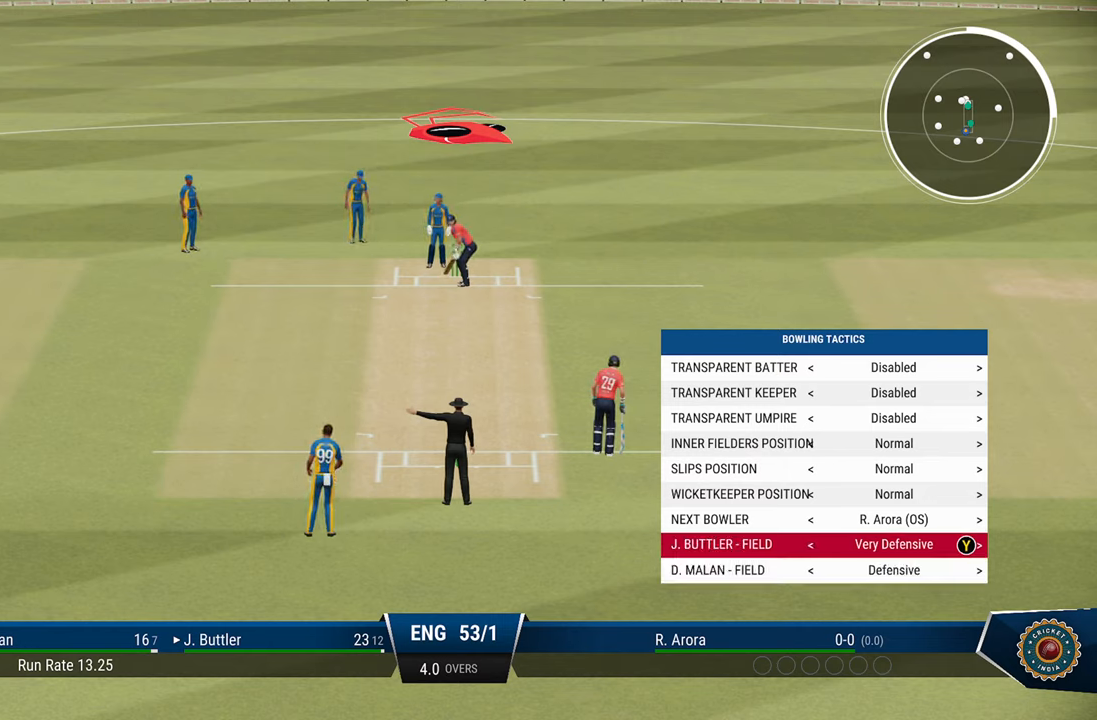
{"buttons": [], "left_stick": "center", "right_stick": "center", "events": [[33, "DPAD_LEFT", "down"], [133, "DPAD_LEFT", "up"]]}
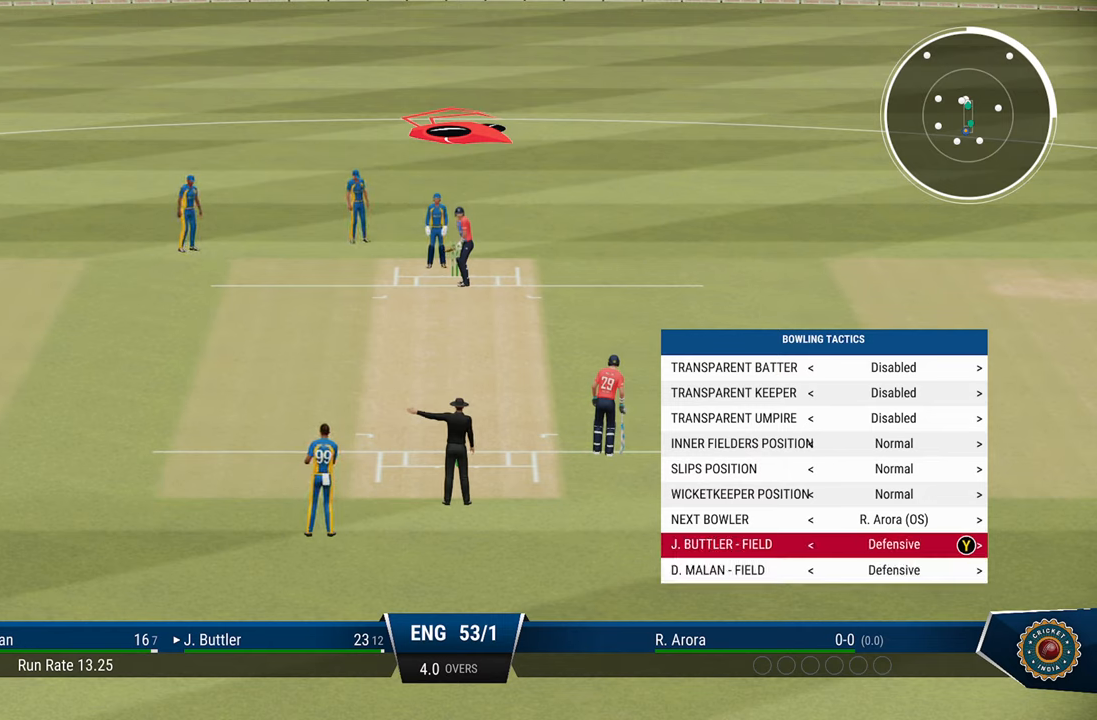
{"buttons": [], "left_stick": "center", "right_stick": "center", "events": [[33, "CIRCLE", "down"], [117, "CIRCLE", "up"]]}